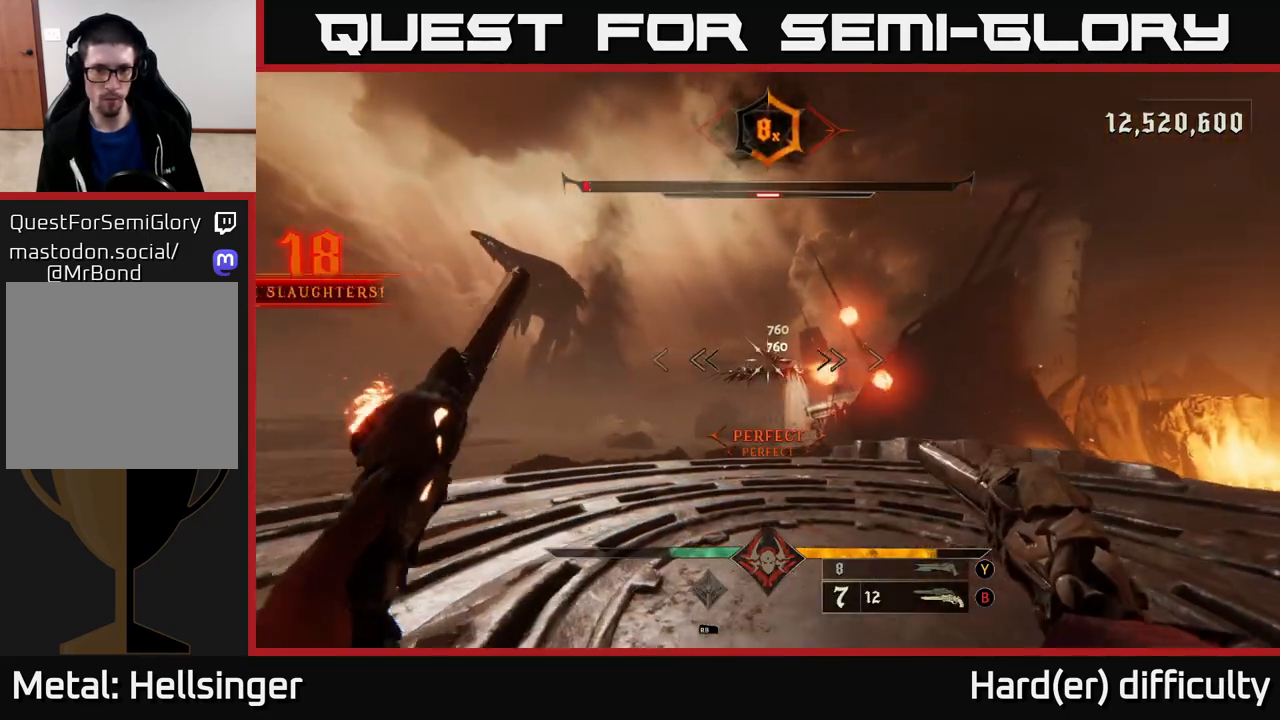
Gameplay with a controller (Xbox layout); each line is a JSON object with the inputs held at the frame after it. "events" lists button and stick changes between this image and that frame as [ms after this image, input, new state], when the widget could be followed in between.
{"buttons": [], "left_stick": "left", "right_stick": "center", "events": [[100, "right_stick", "center"], [183, "R2", "down"], [250, "R2", "up"]]}
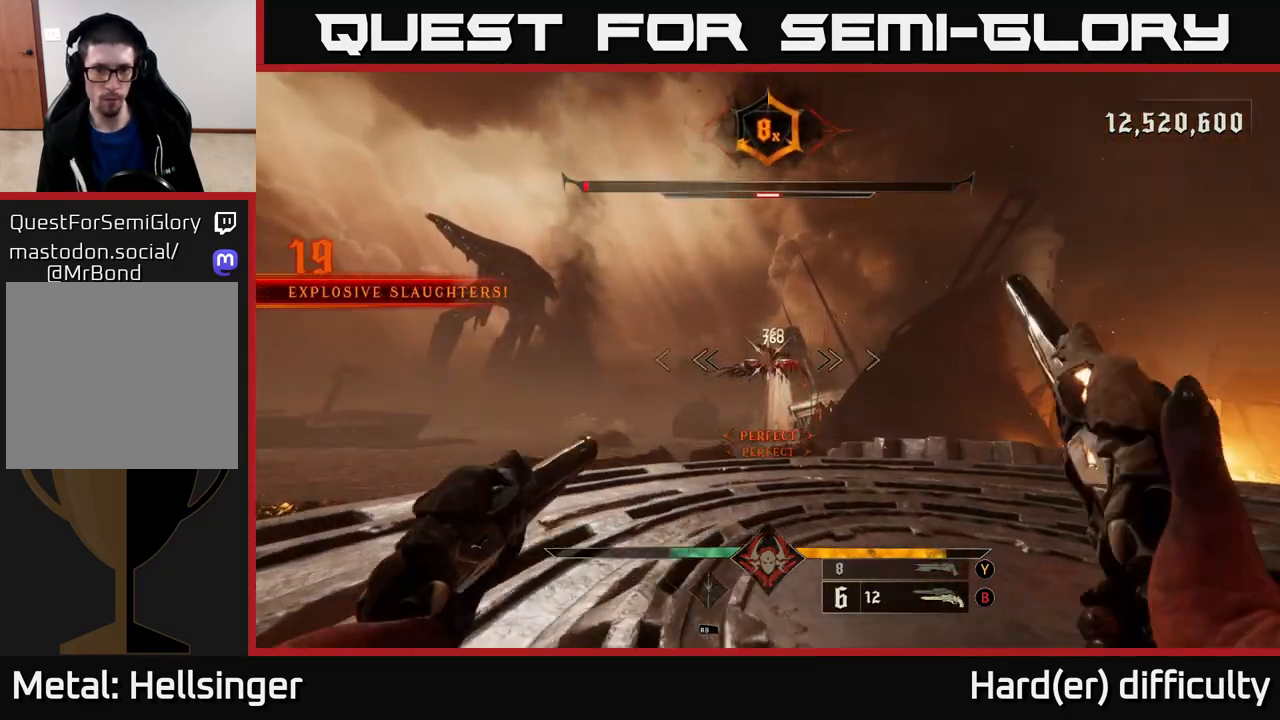
{"buttons": [], "left_stick": "up-right", "right_stick": "center", "events": [[83, "left_stick", "up-left"], [133, "R2", "down"], [217, "R2", "up"], [383, "left_stick", "up-right"]]}
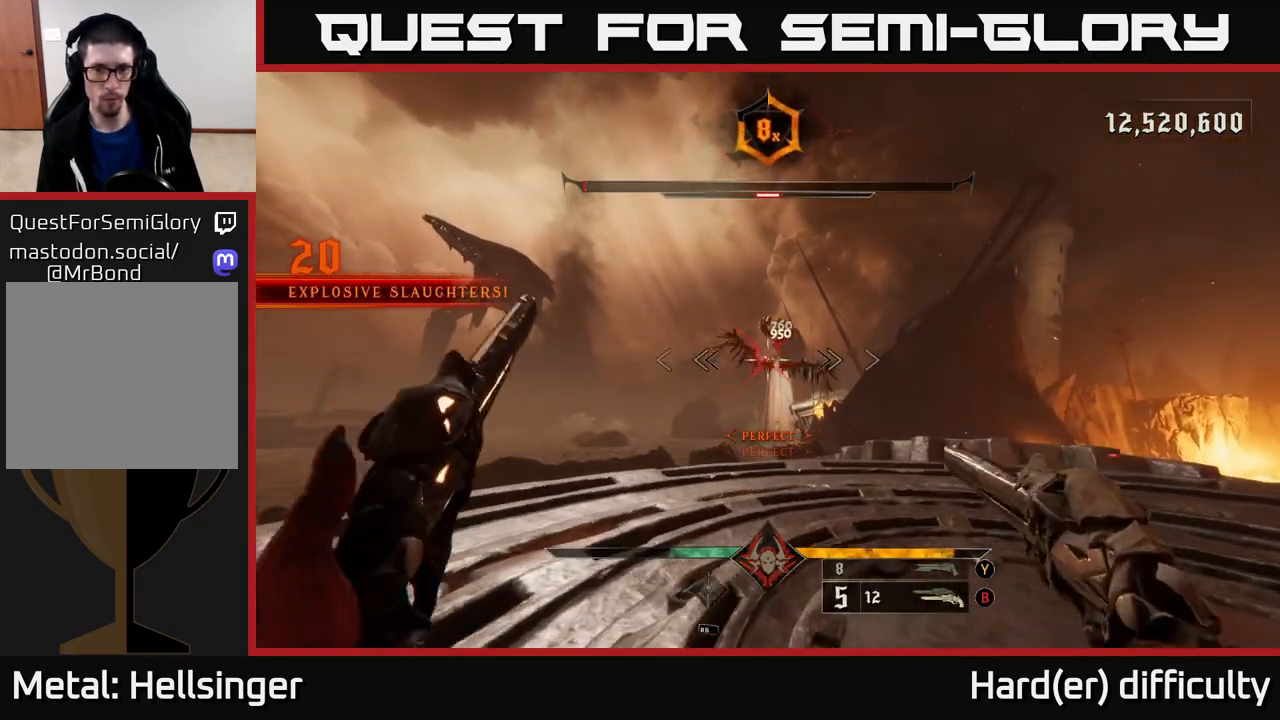
{"buttons": [], "left_stick": "up-right", "right_stick": "center", "events": [[83, "Y", "down"], [133, "Y", "up"]]}
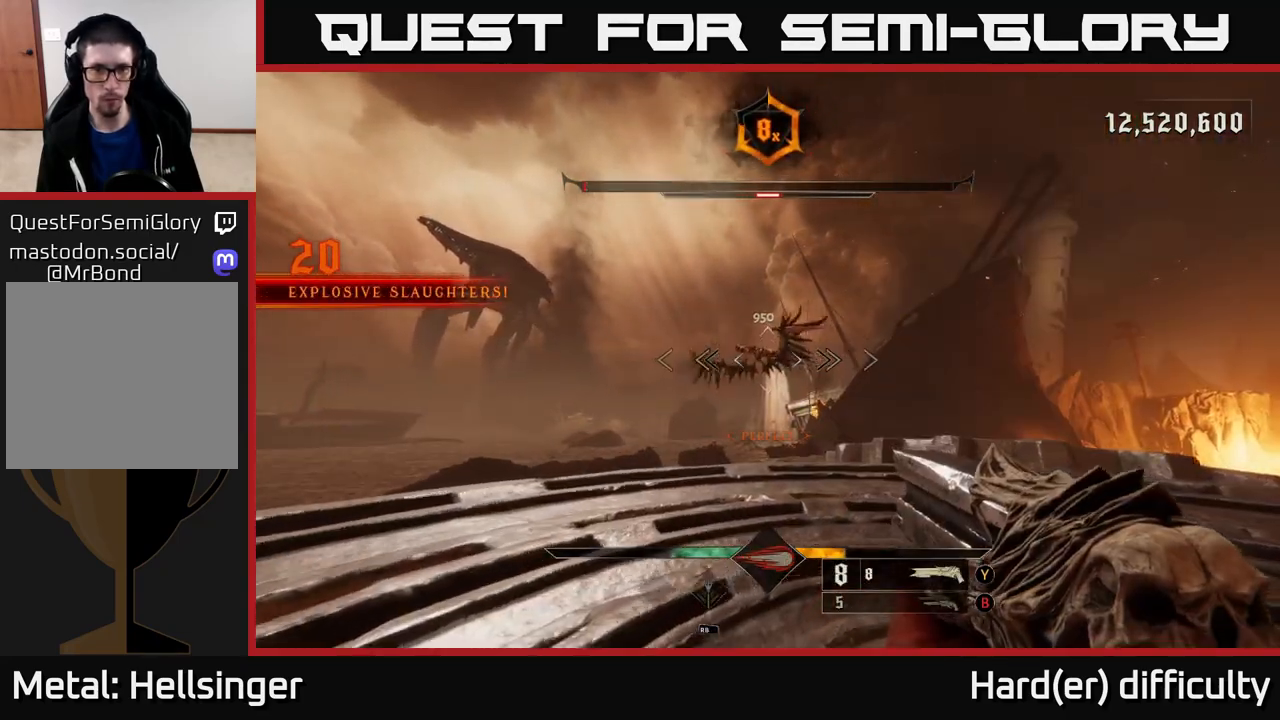
{"buttons": [], "left_stick": "right", "right_stick": "center", "events": [[67, "right_stick", "up-left"], [117, "R2", "down"], [117, "left_stick", "right"], [117, "right_stick", "center"], [200, "R2", "up"]]}
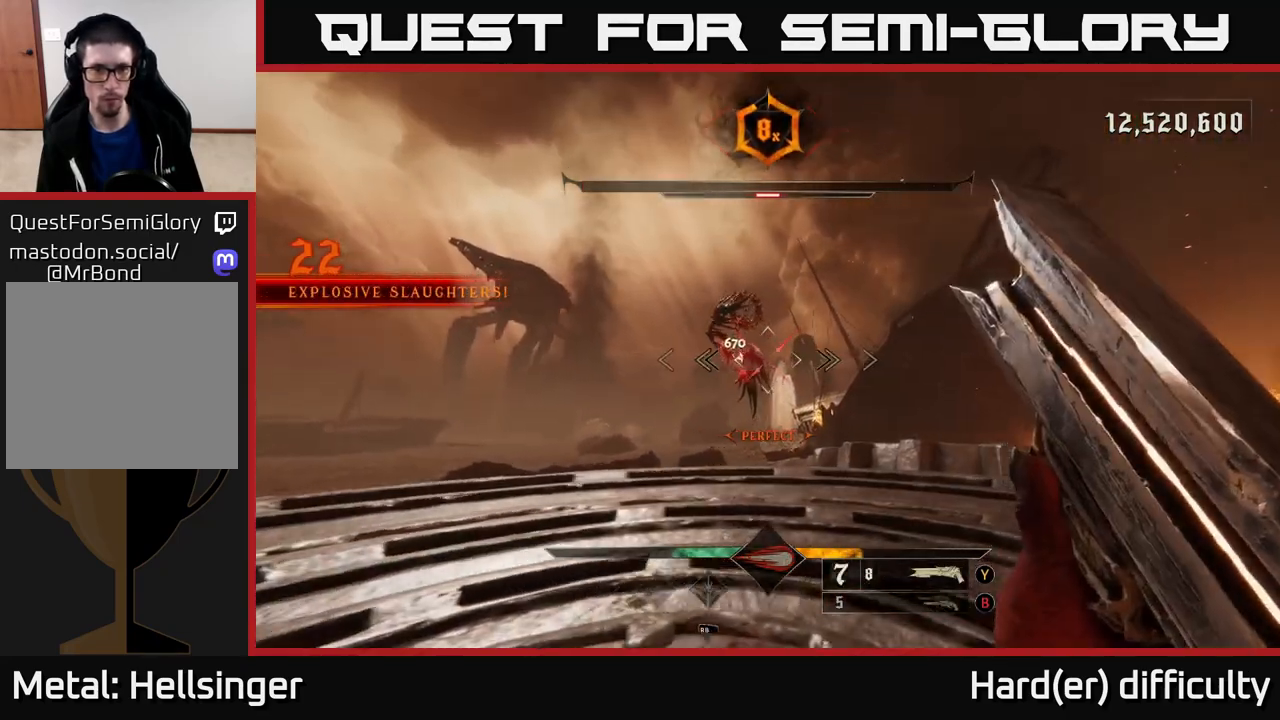
{"buttons": [], "left_stick": "up", "right_stick": "center", "events": [[50, "left_stick", "up-right"], [167, "right_stick", "left"], [183, "left_stick", "up"], [283, "right_stick", "center"]]}
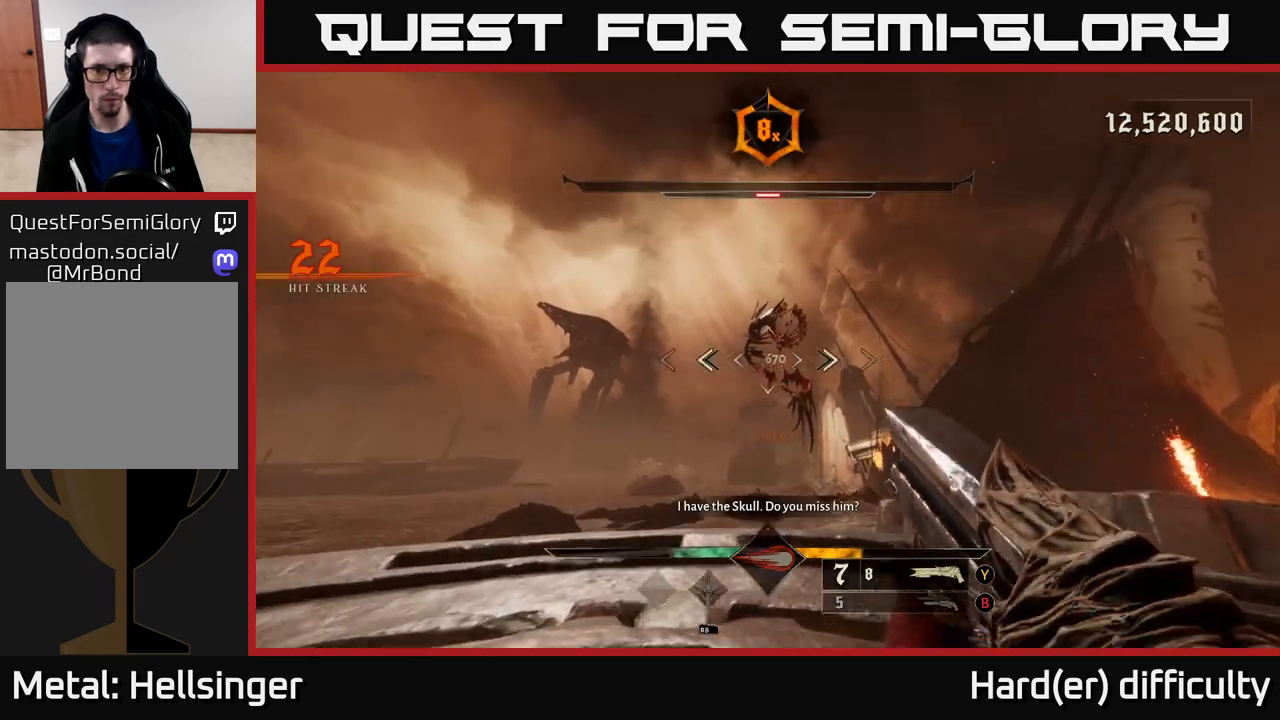
{"buttons": [], "left_stick": "up-right", "right_stick": "center", "events": [[17, "right_stick", "up"], [83, "left_stick", "up-right"], [100, "R2", "down"], [150, "right_stick", "center"], [183, "R2", "up"]]}
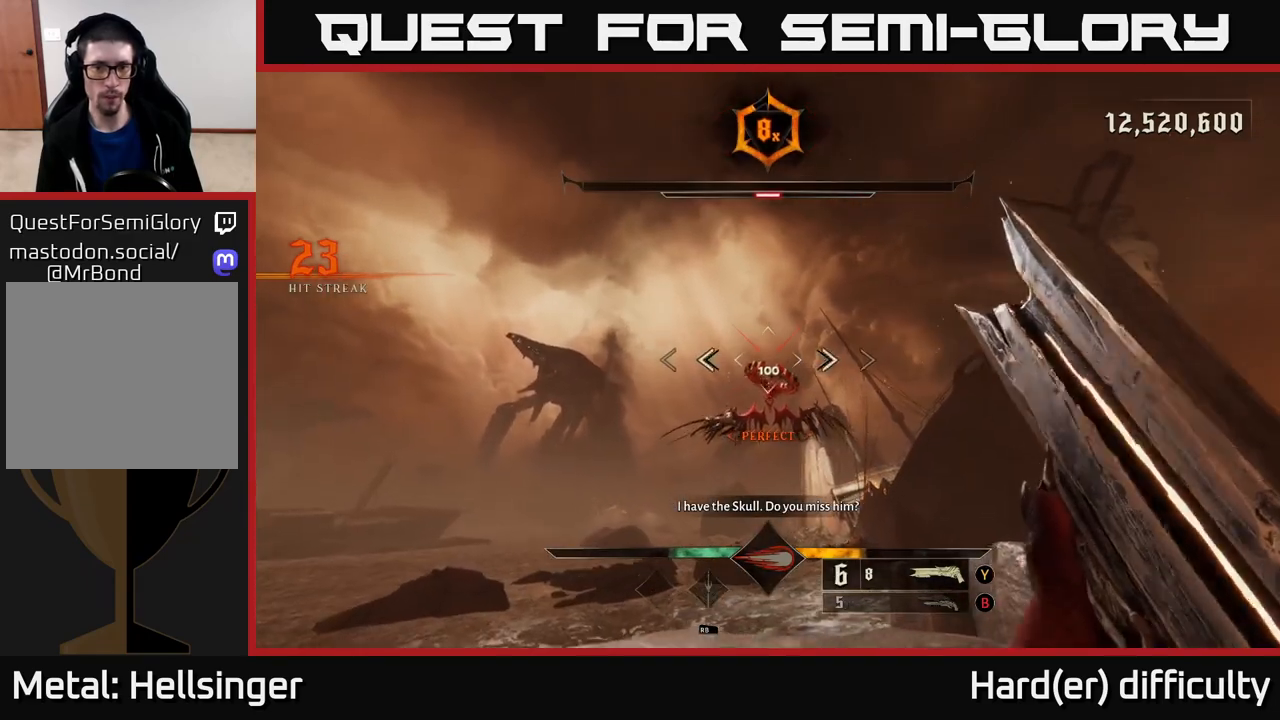
{"buttons": ["R2"], "left_stick": "up-right", "right_stick": "center", "events": [[83, "left_stick", "up"], [333, "left_stick", "up-right"], [500, "R2", "down"]]}
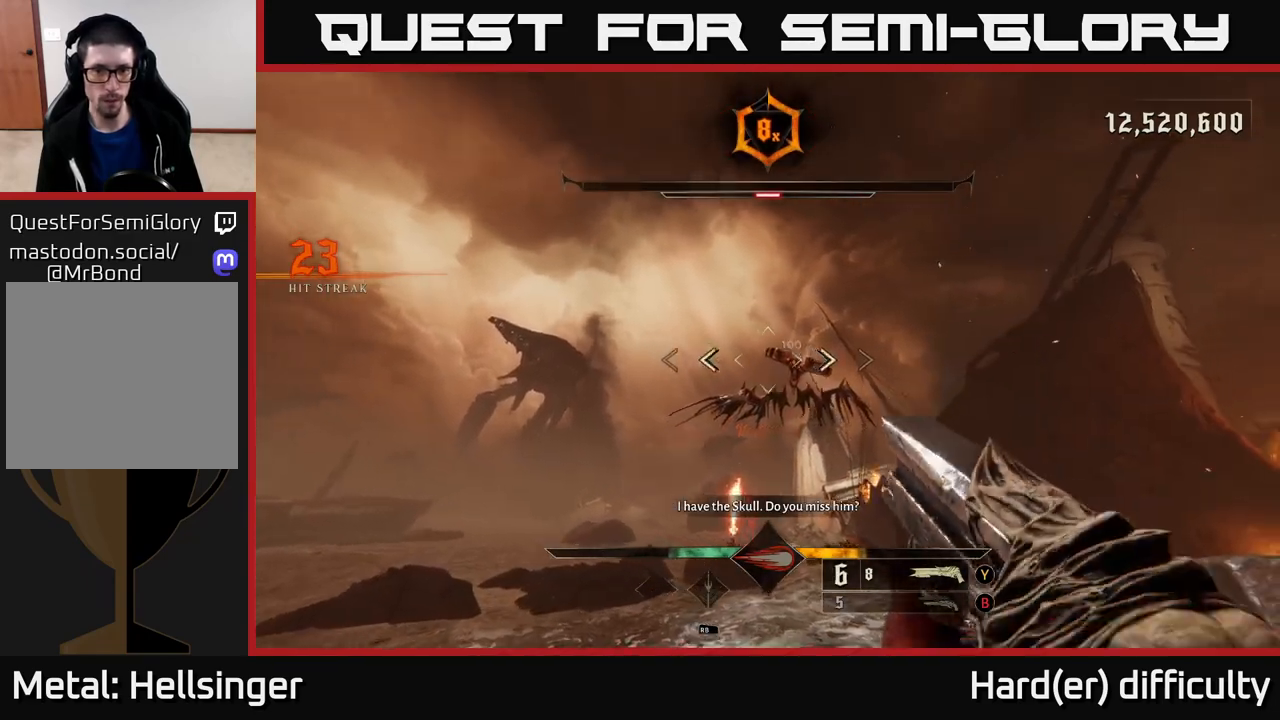
{"buttons": [], "left_stick": "up-right", "right_stick": "center", "events": [[100, "R2", "up"]]}
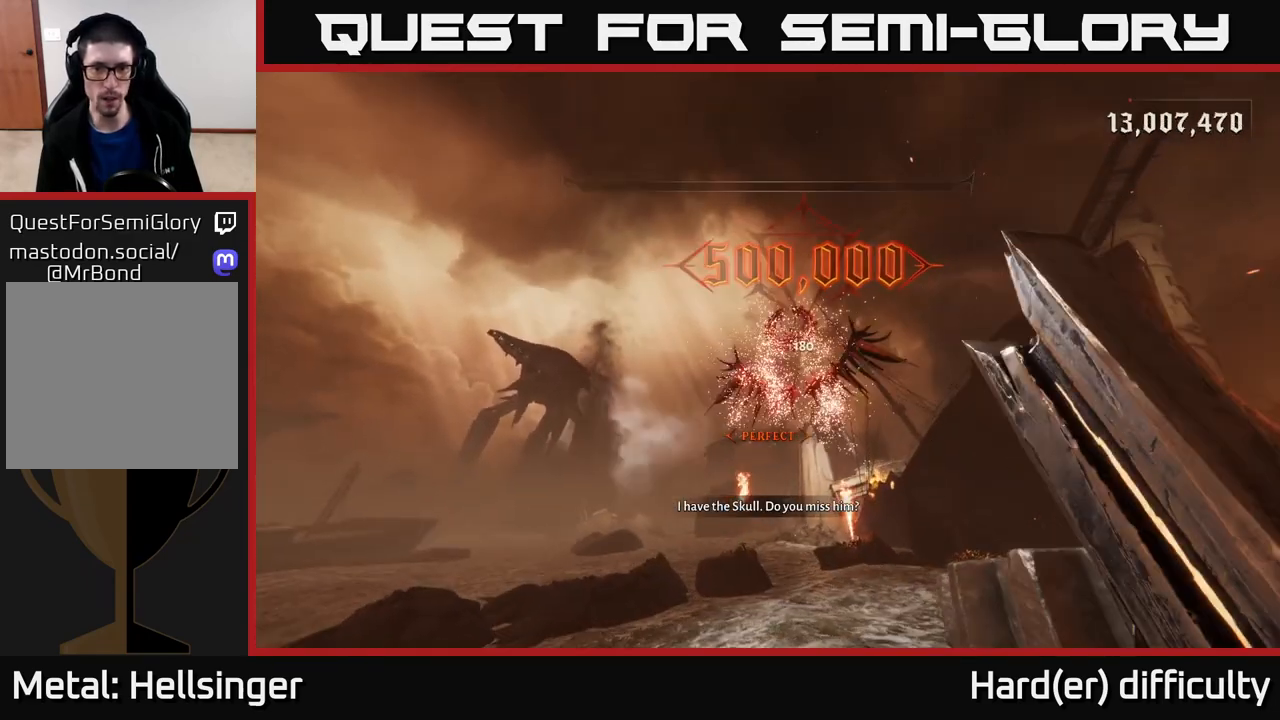
{"buttons": [], "left_stick": "center", "right_stick": "center", "events": [[100, "left_stick", "center"]]}
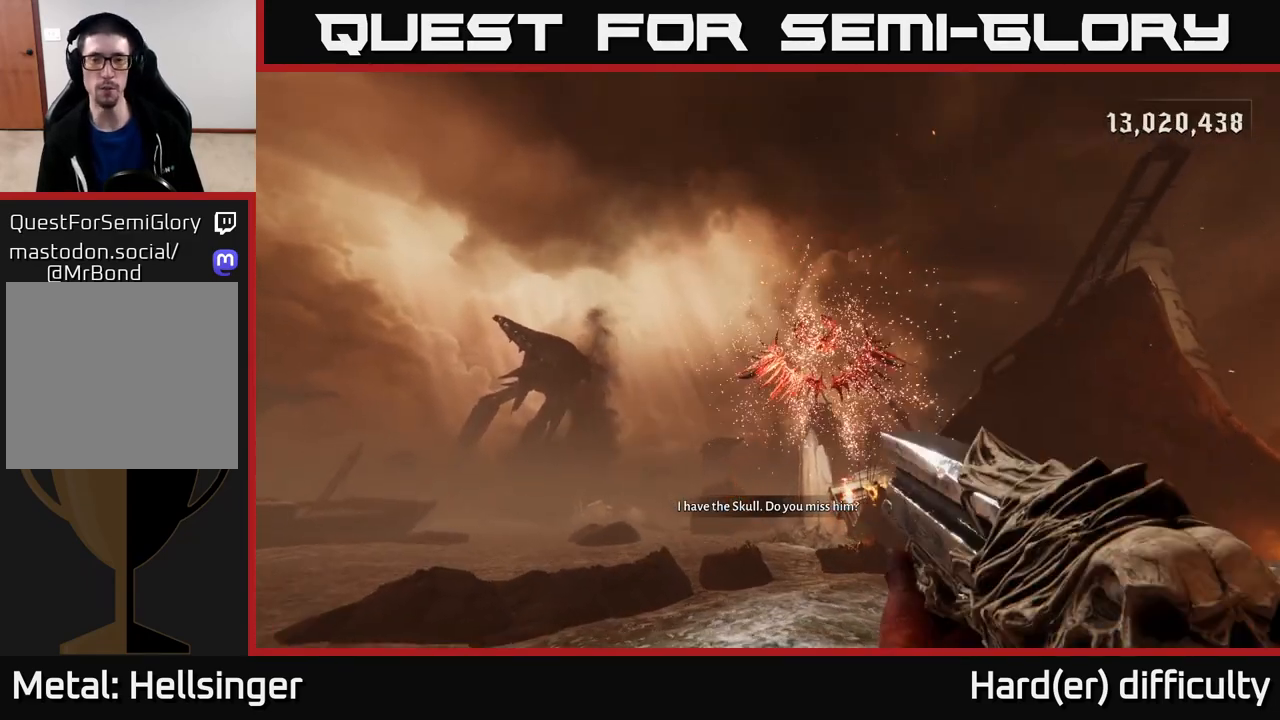
{"buttons": [], "left_stick": "center", "right_stick": "center", "events": []}
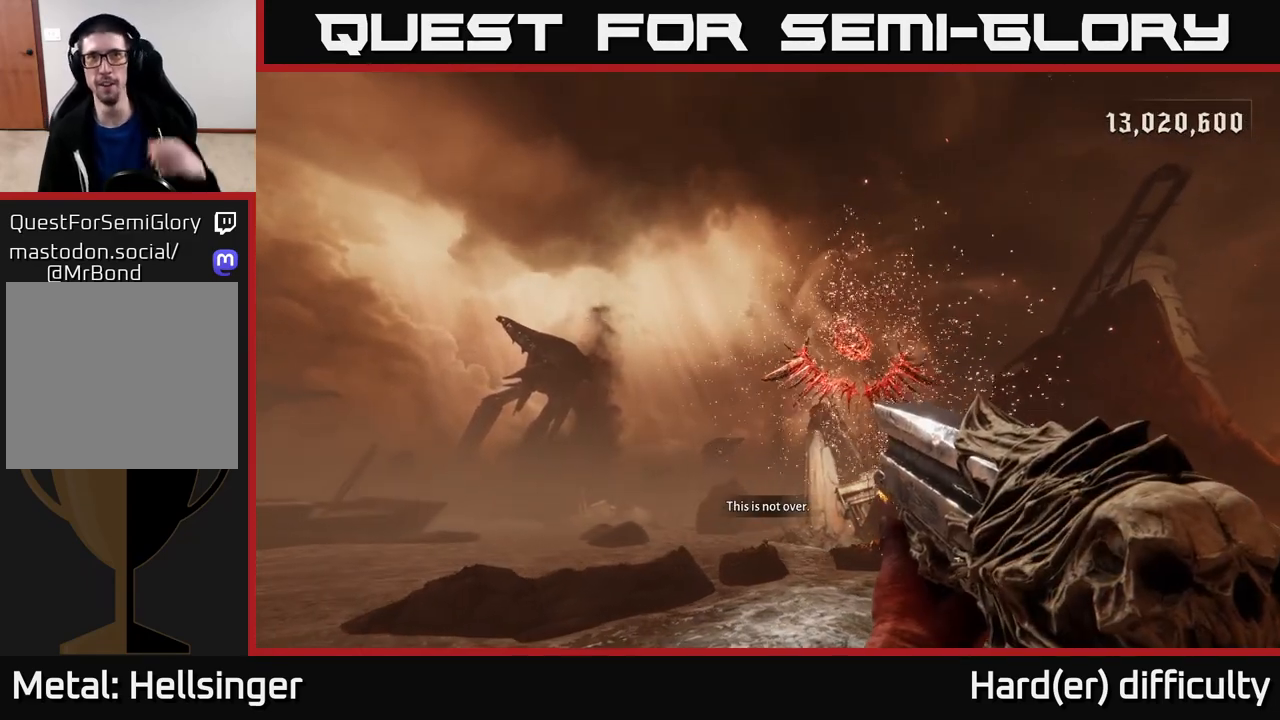
{"buttons": [], "left_stick": "center", "right_stick": "center", "events": []}
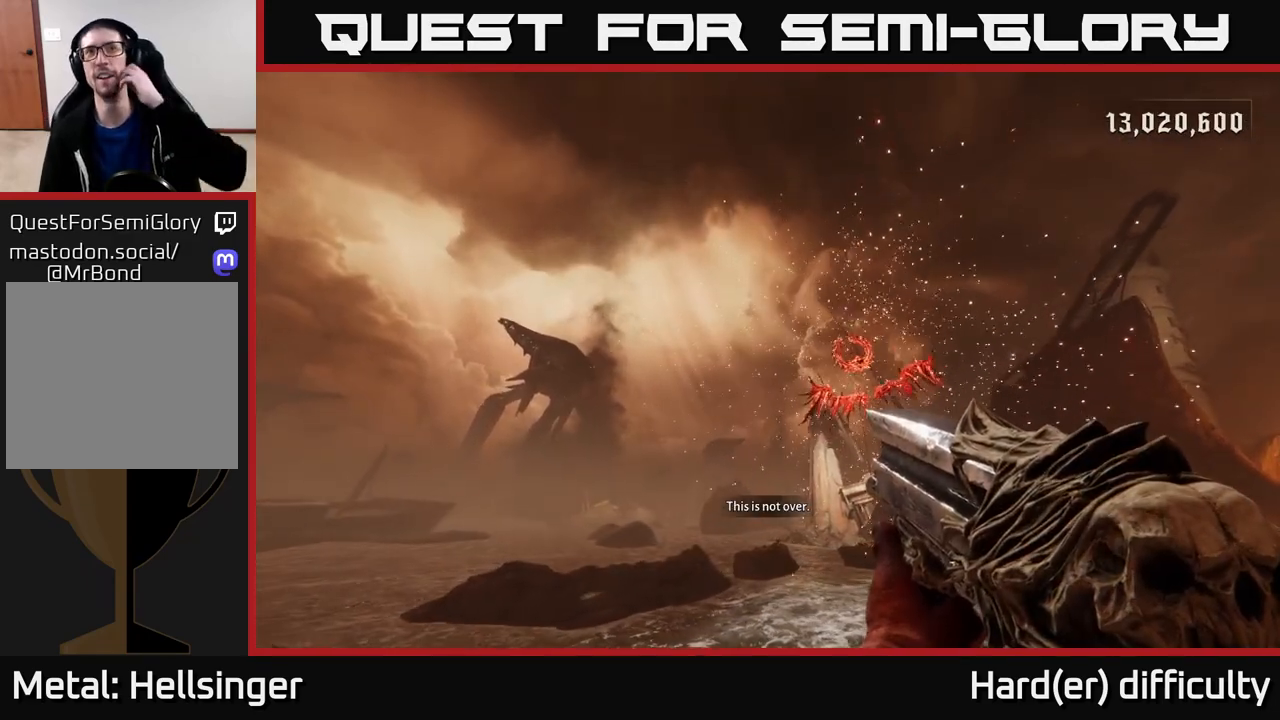
{"buttons": [], "left_stick": "center", "right_stick": "center", "events": []}
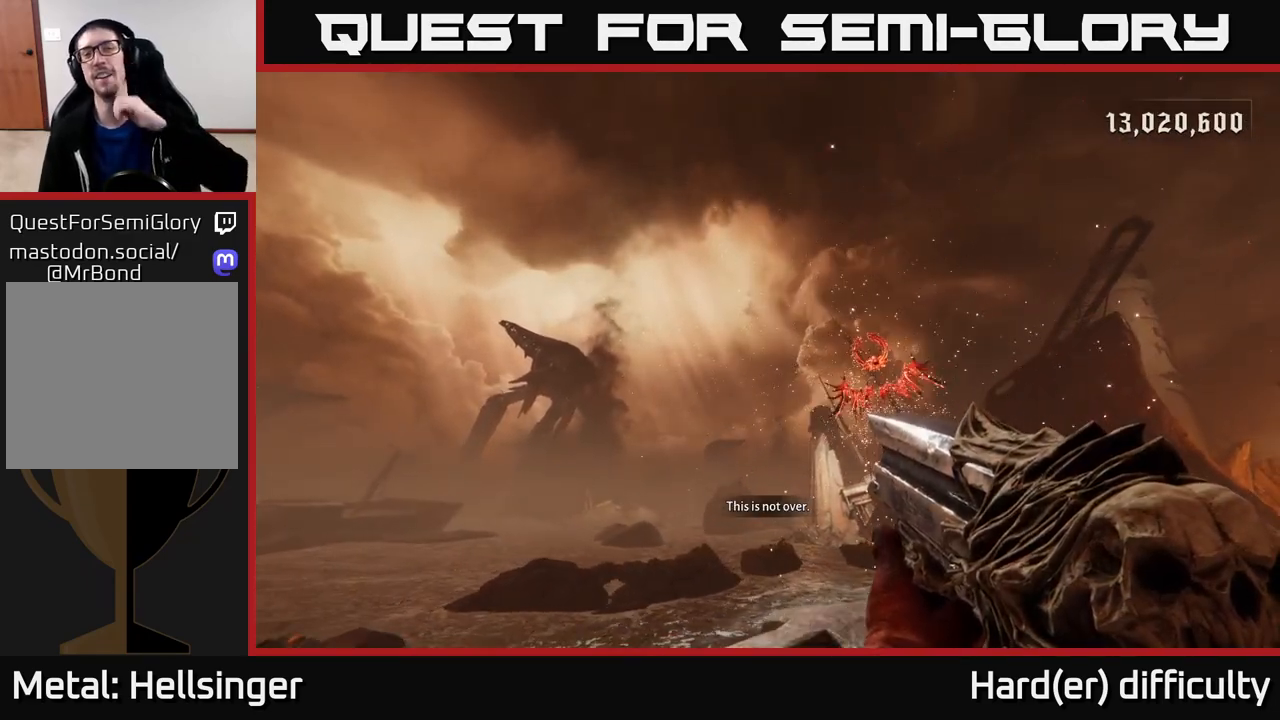
{"buttons": [], "left_stick": "center", "right_stick": "center", "events": []}
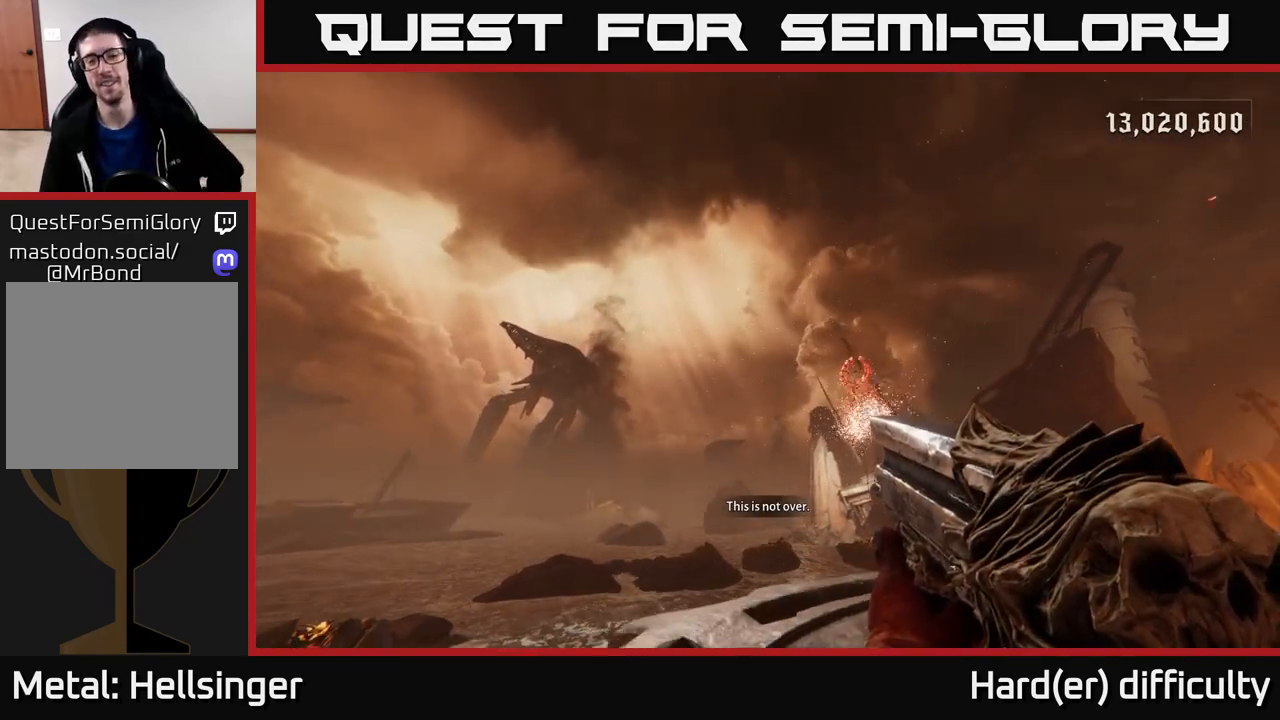
{"buttons": [], "left_stick": "center", "right_stick": "center", "events": [[150, "X", "down"], [300, "X", "up"]]}
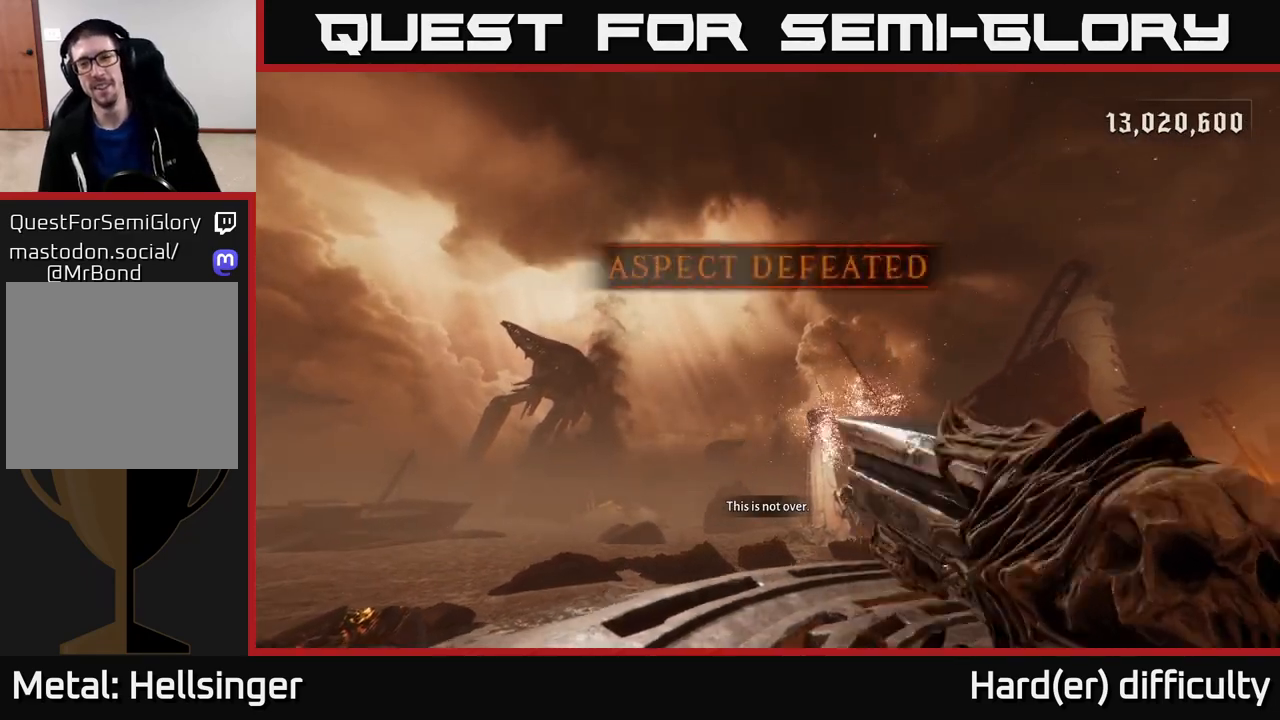
{"buttons": [], "left_stick": "center", "right_stick": "center", "events": []}
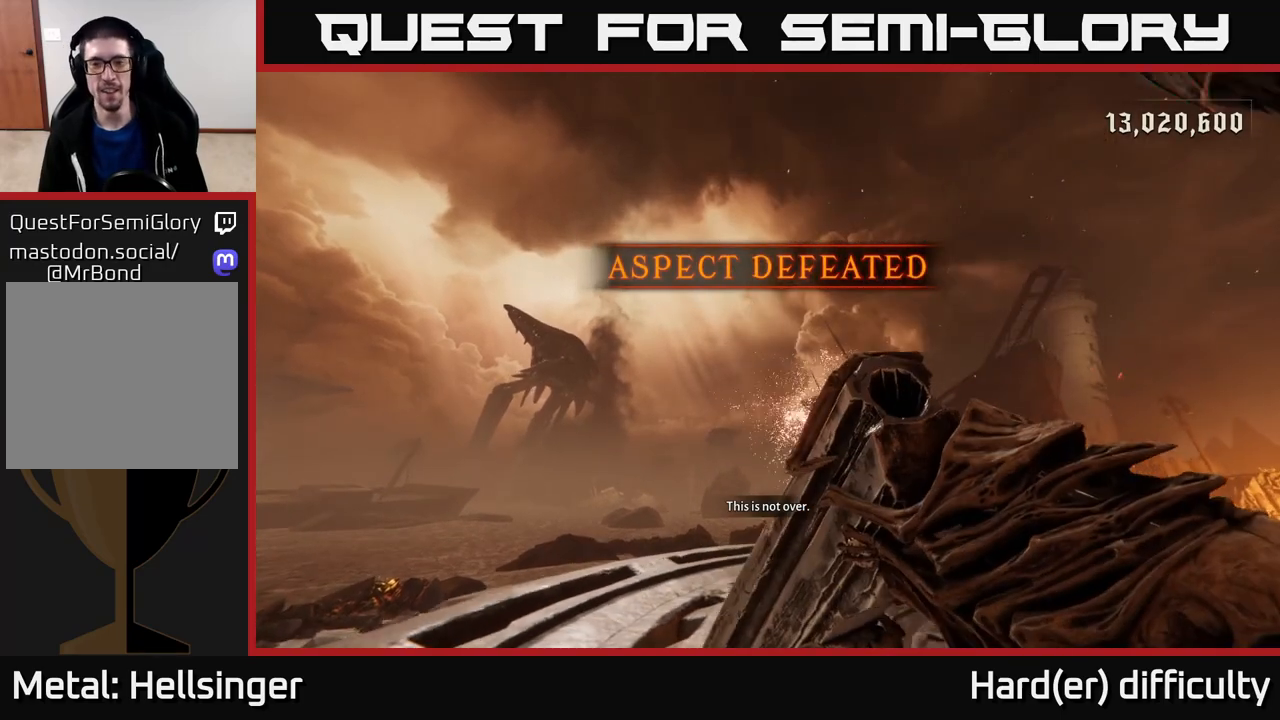
{"buttons": [], "left_stick": "center", "right_stick": "center", "events": [[383, "X", "down"], [467, "X", "up"]]}
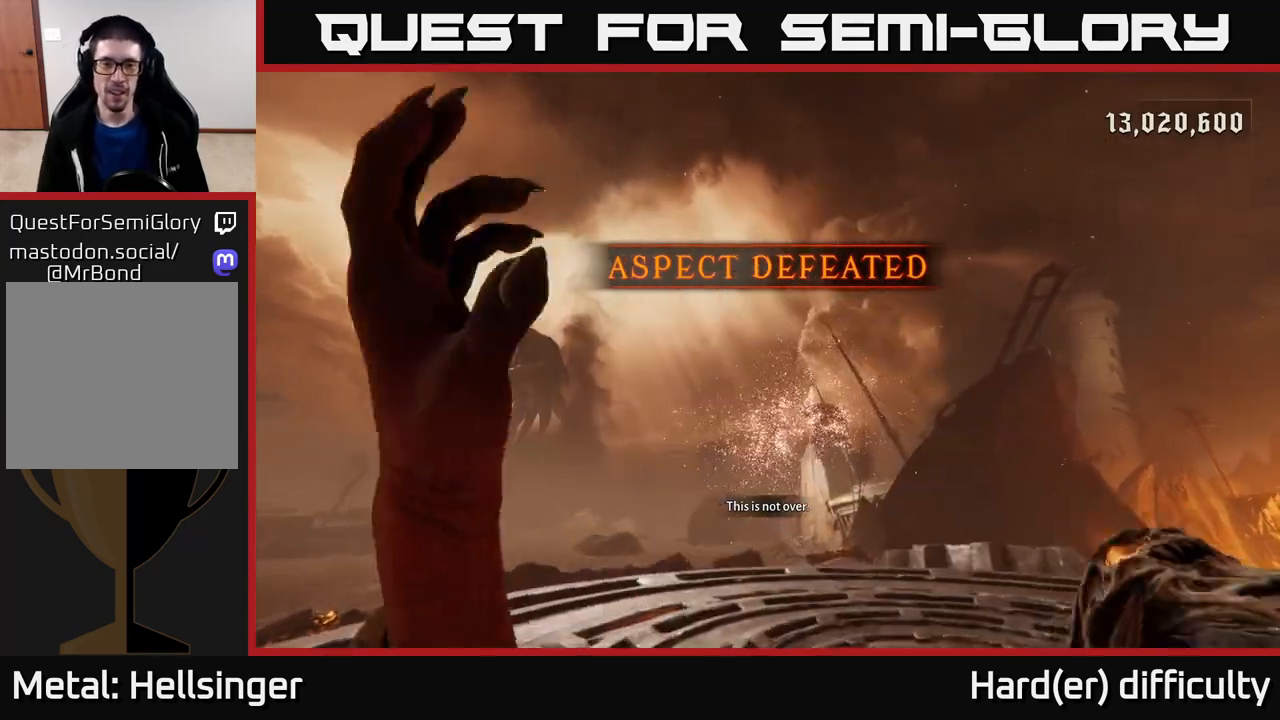
{"buttons": [], "left_stick": "center", "right_stick": "center", "events": []}
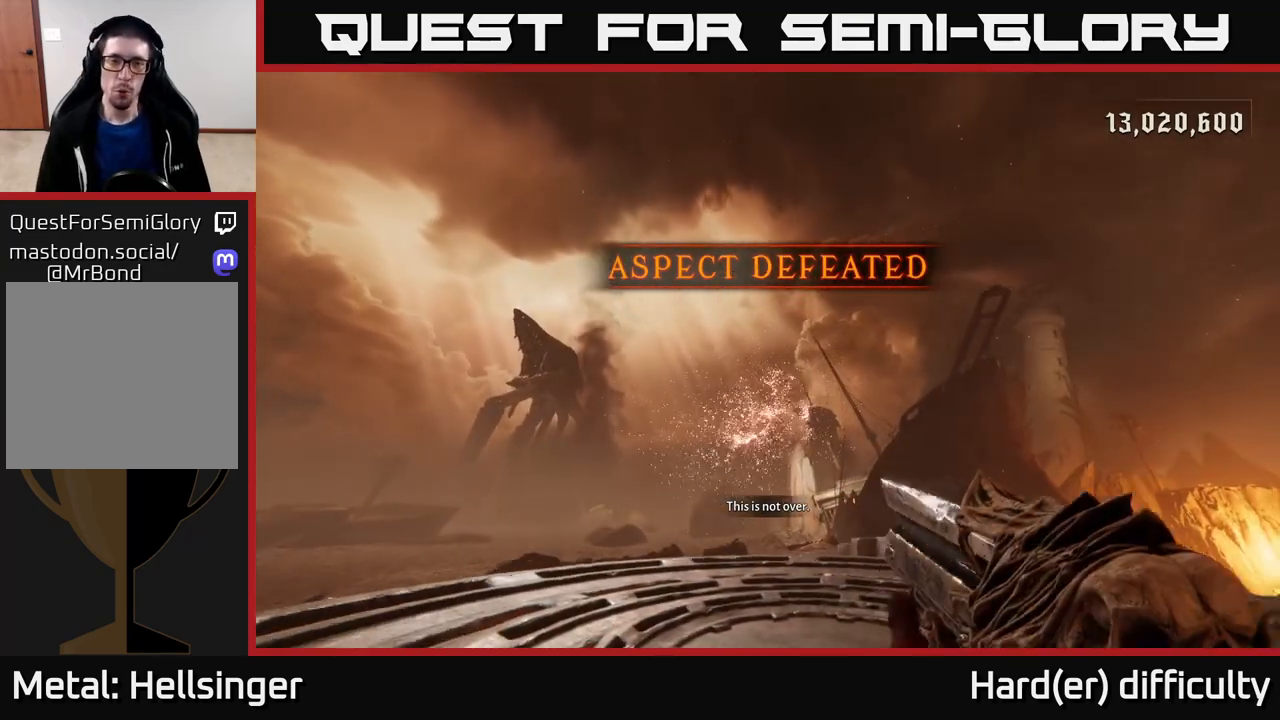
{"buttons": [], "left_stick": "center", "right_stick": "center", "events": [[67, "left_stick", "right"], [300, "B", "down"], [400, "left_stick", "center"], [417, "B", "up"]]}
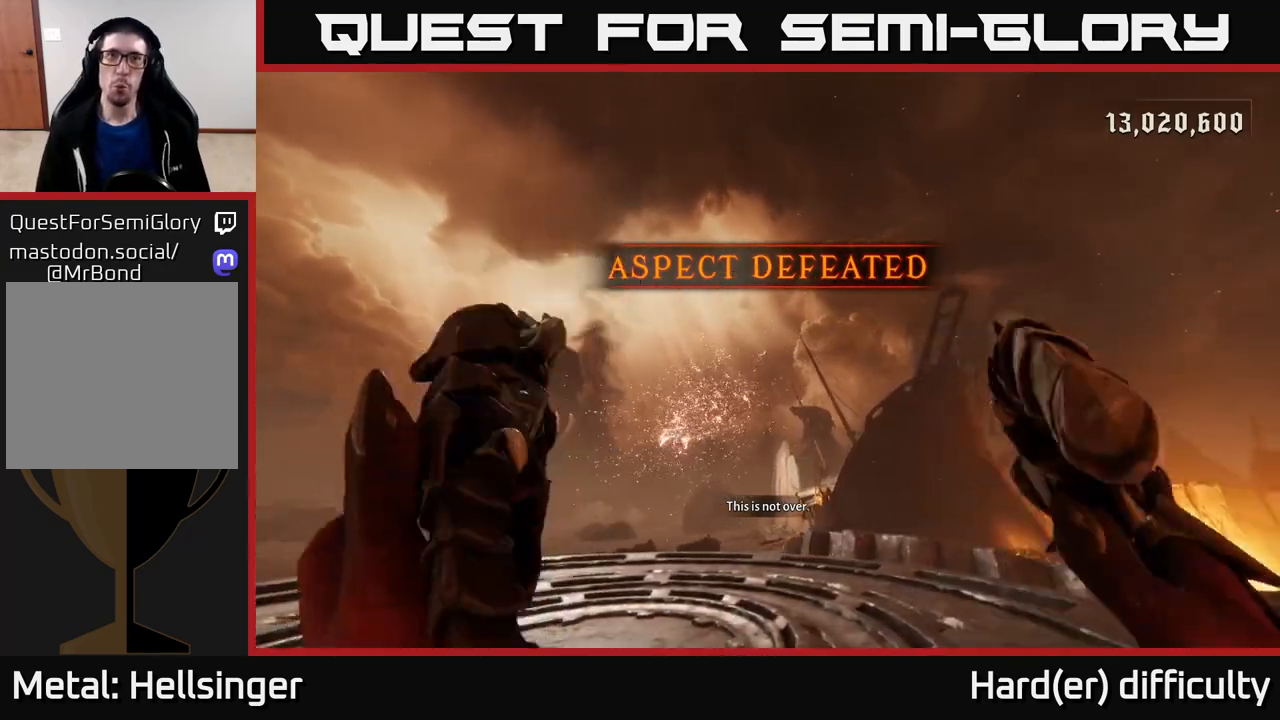
{"buttons": [], "left_stick": "center", "right_stick": "center", "events": [[200, "X", "down"], [267, "X", "up"]]}
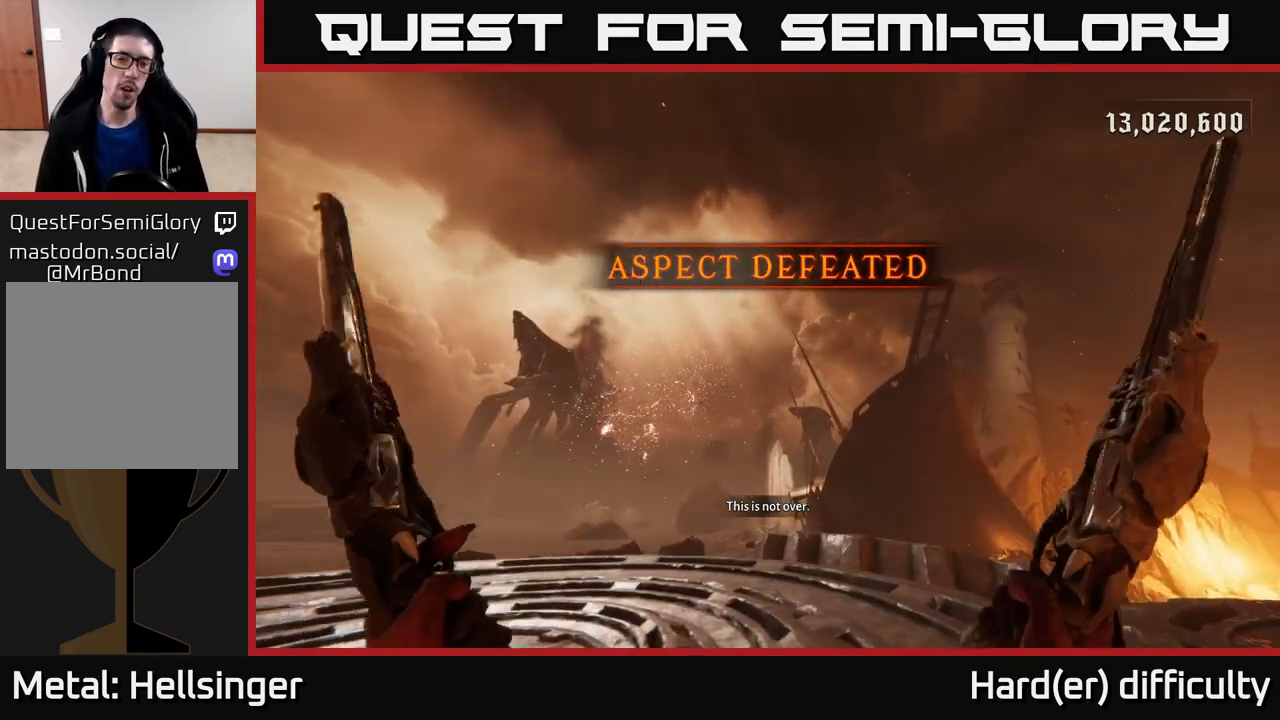
{"buttons": [], "left_stick": "center", "right_stick": "center", "events": []}
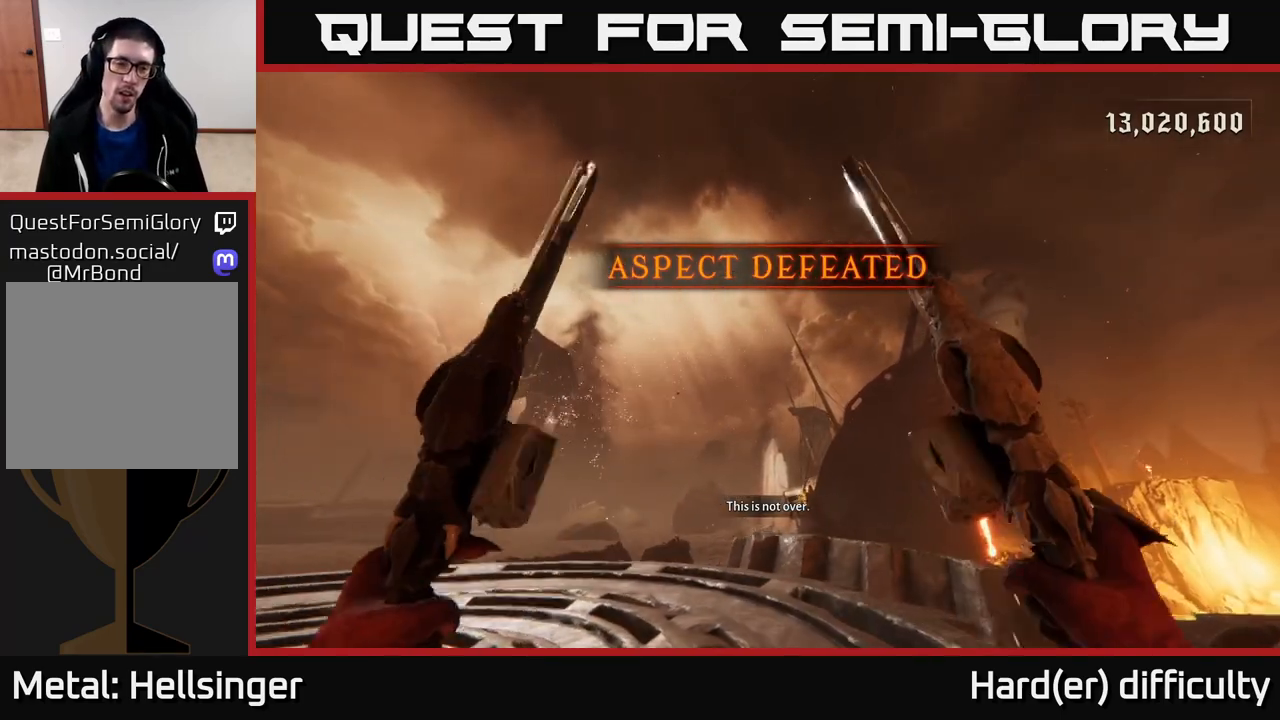
{"buttons": [], "left_stick": "center", "right_stick": "center", "events": [[250, "X", "down"], [300, "X", "up"]]}
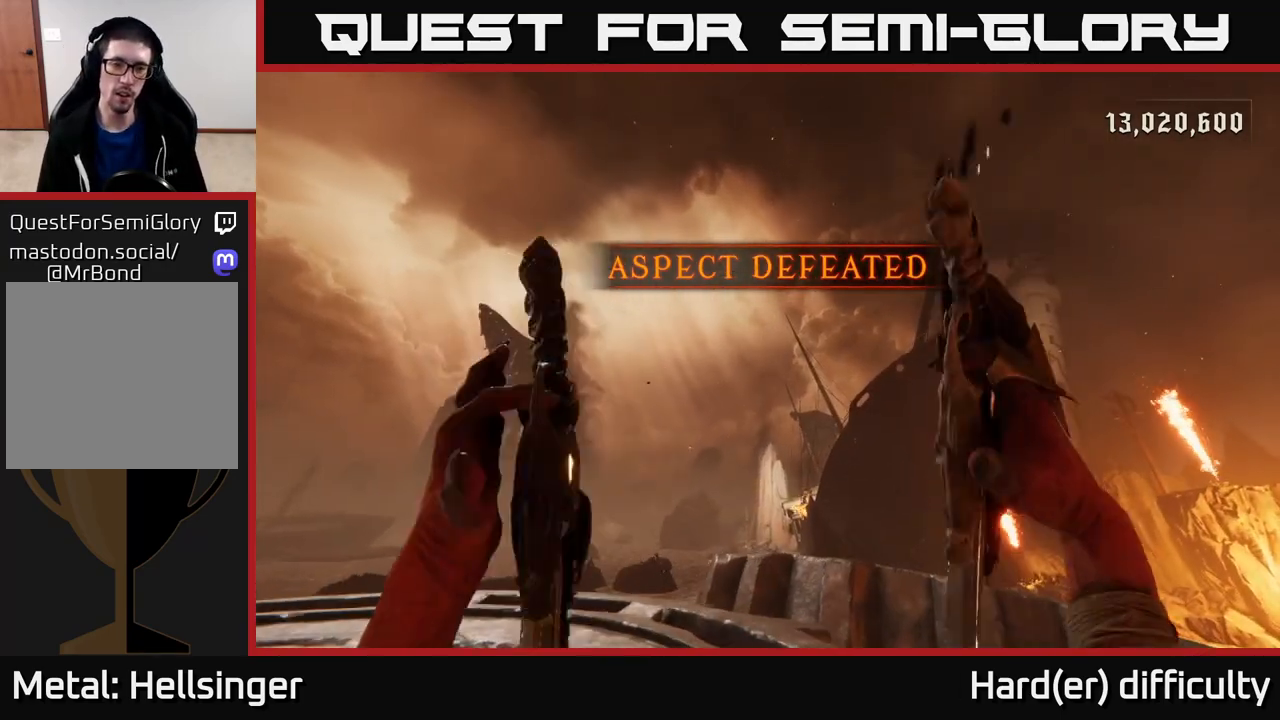
{"buttons": [], "left_stick": "center", "right_stick": "center", "events": []}
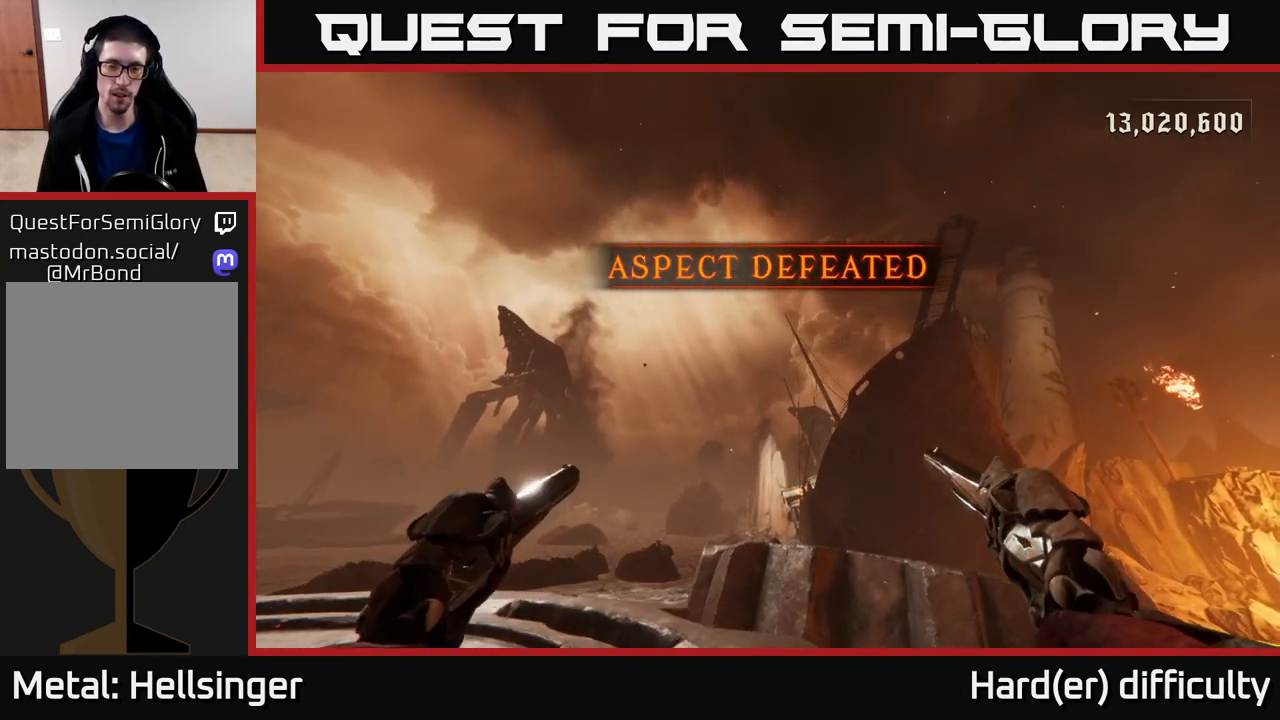
{"buttons": [], "left_stick": "up-right", "right_stick": "down-right", "events": [[117, "left_stick", "right"], [200, "left_stick", "up-right"], [233, "right_stick", "down-right"]]}
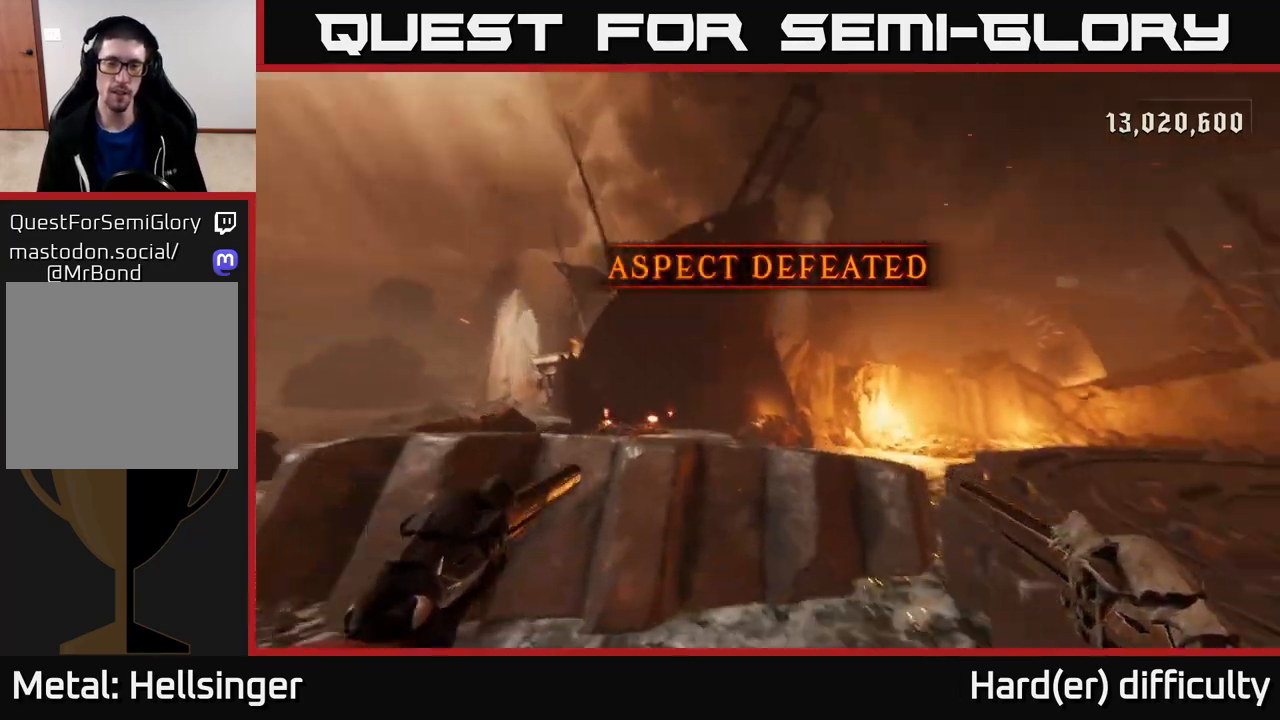
{"buttons": [], "left_stick": "up", "right_stick": "center", "events": [[33, "right_stick", "center"], [133, "A", "down"], [133, "left_stick", "up"], [200, "A", "up"], [283, "A", "down"], [383, "A", "up"]]}
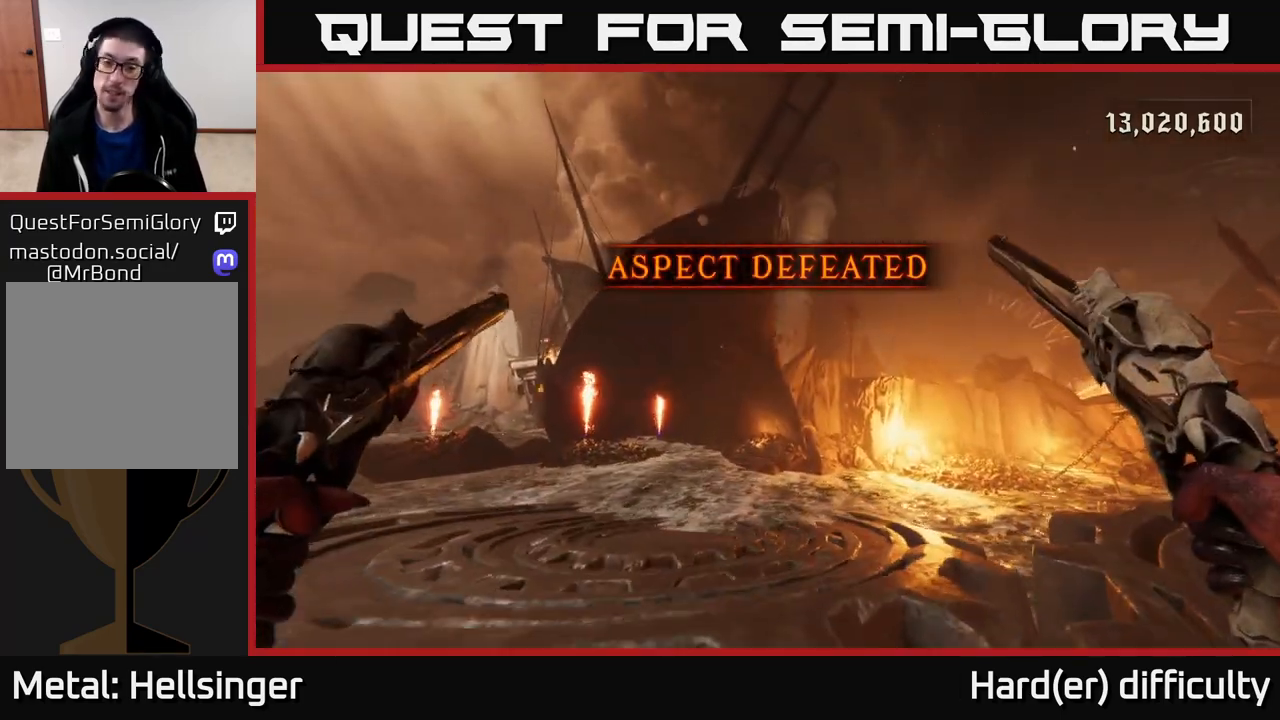
{"buttons": [], "left_stick": "up", "right_stick": "right", "events": [[200, "right_stick", "down-right"], [233, "L2", "down"], [350, "L2", "up"], [433, "right_stick", "right"]]}
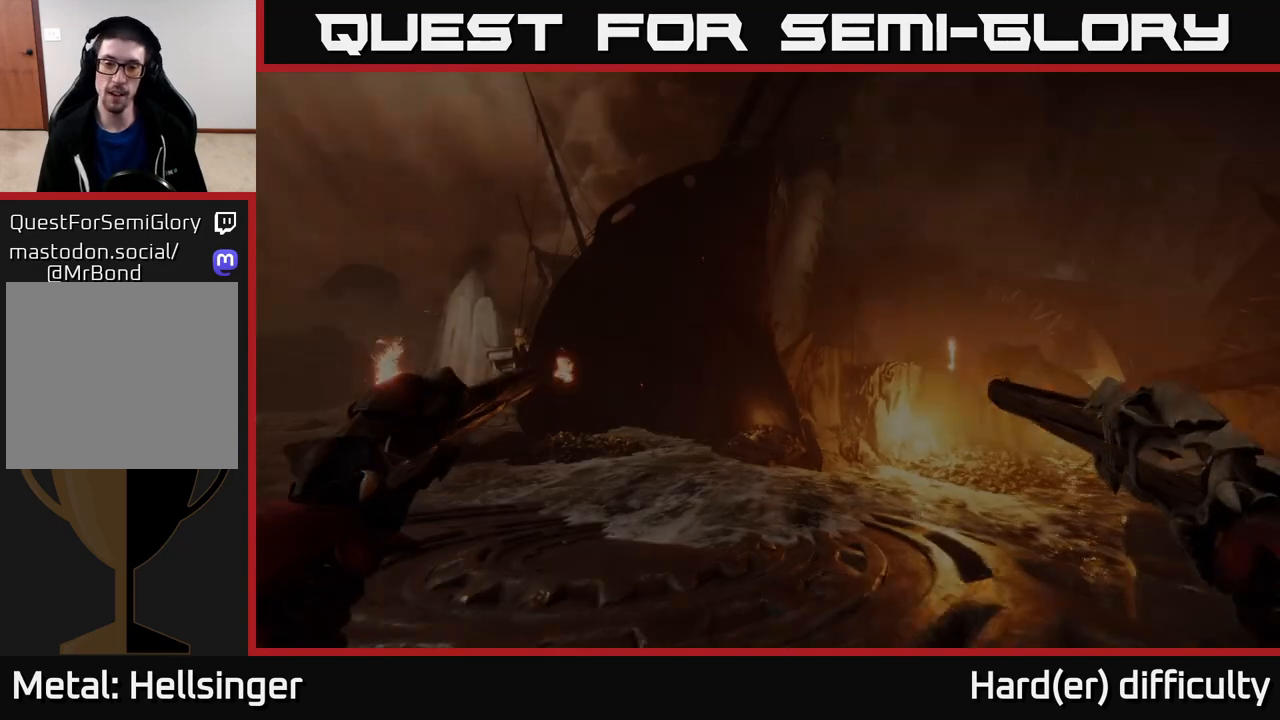
{"buttons": [], "left_stick": "center", "right_stick": "center", "events": [[83, "left_stick", "center"], [117, "right_stick", "center"]]}